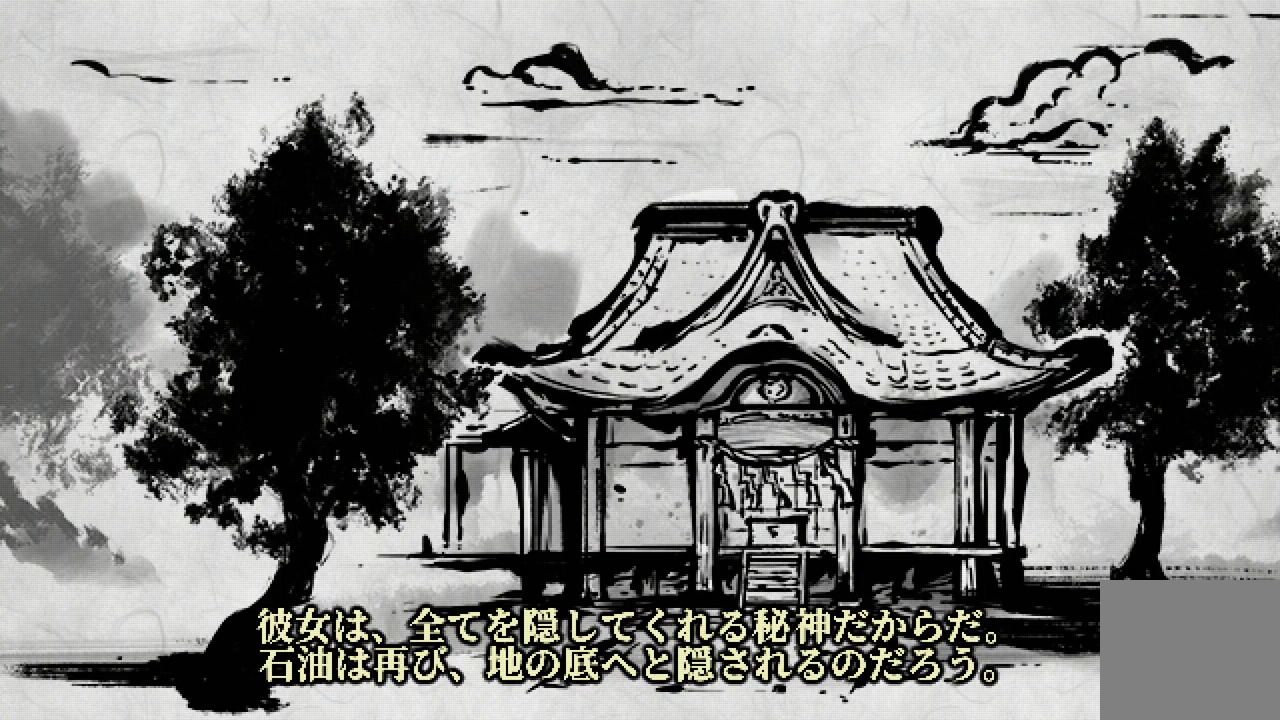
Gameplay with a controller (Xbox layout); each line is a JSON object with the inputs held at the frame after it. "events" lists button and stick changes between this image and that frame as [ms after this image, input, new state], when the widget could be followed in between.
{"buttons": [], "left_stick": "center", "right_stick": "center", "events": [[50, "A", "up"], [350, "A", "down"], [400, "A", "up"]]}
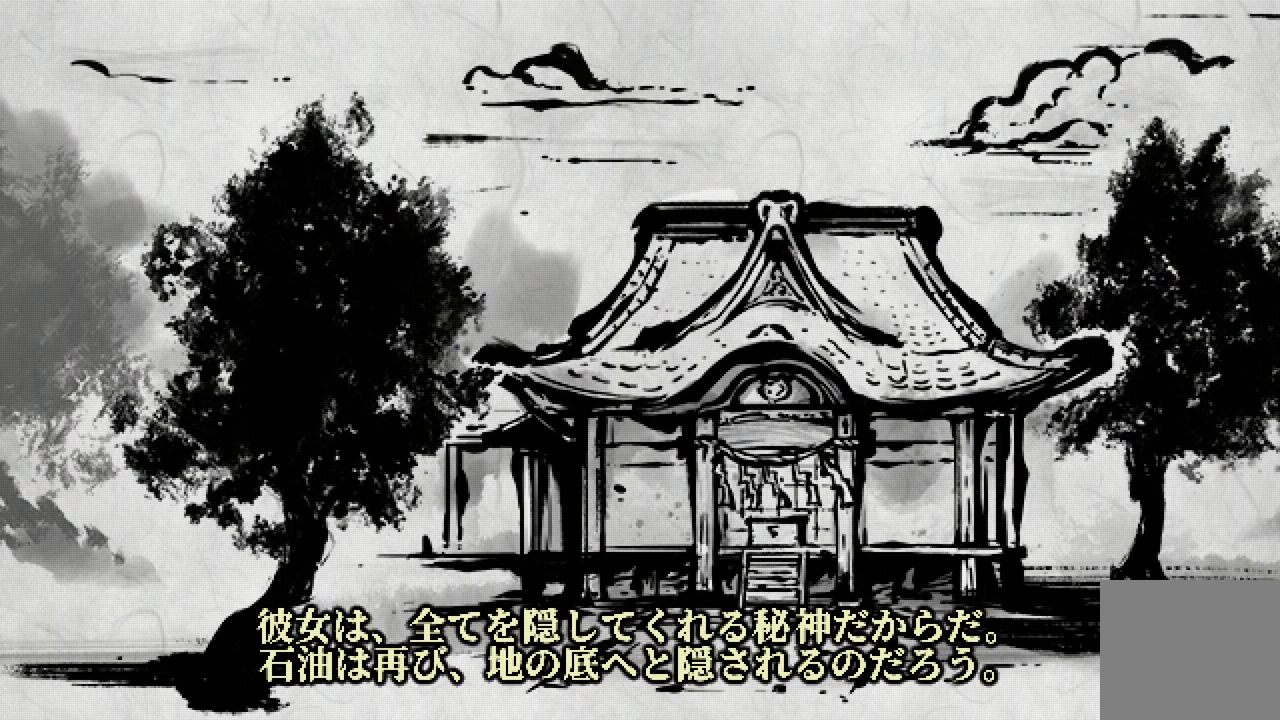
{"buttons": [], "left_stick": "center", "right_stick": "center", "events": [[150, "A", "down"], [217, "A", "up"], [433, "A", "down"], [500, "A", "up"]]}
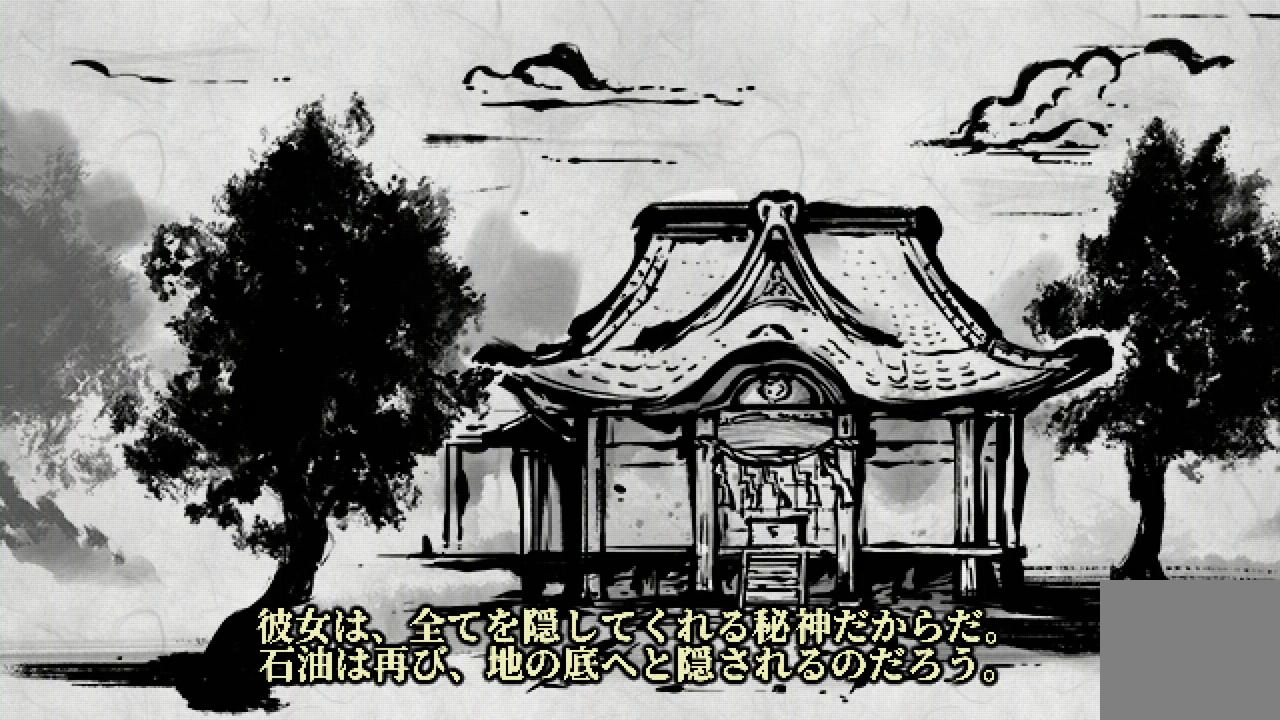
{"buttons": [], "left_stick": "center", "right_stick": "center", "events": [[200, "A", "down"], [283, "A", "up"]]}
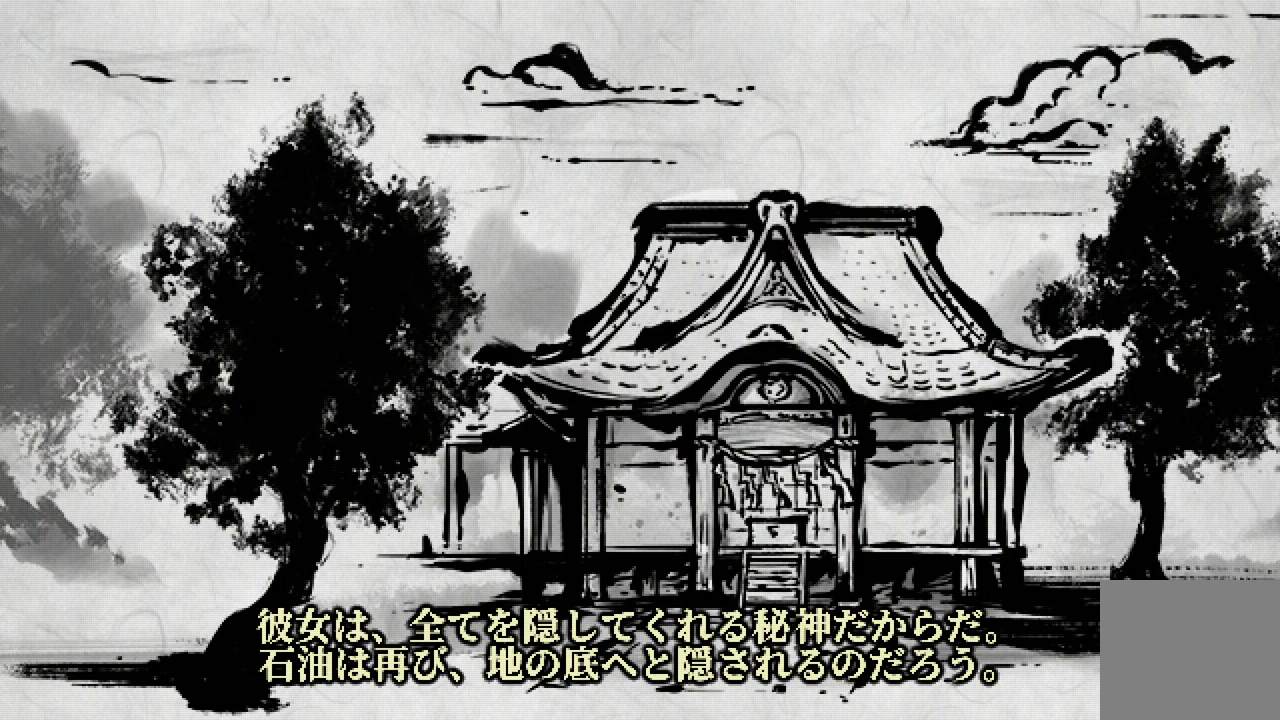
{"buttons": [], "left_stick": "center", "right_stick": "center", "events": [[217, "A", "down"], [233, "A", "up"], [333, "A", "down"], [400, "A", "up"]]}
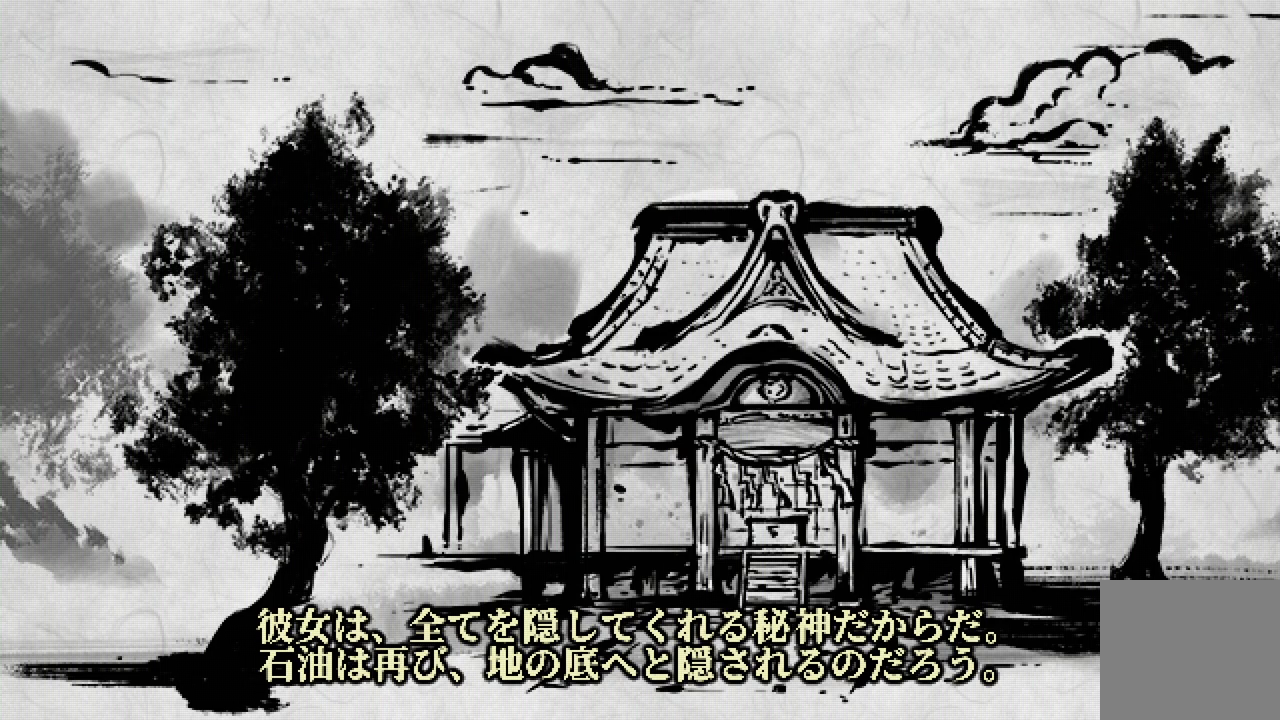
{"buttons": ["A"], "left_stick": "center", "right_stick": "center", "events": [[117, "A", "down"], [167, "A", "up"], [450, "A", "down"]]}
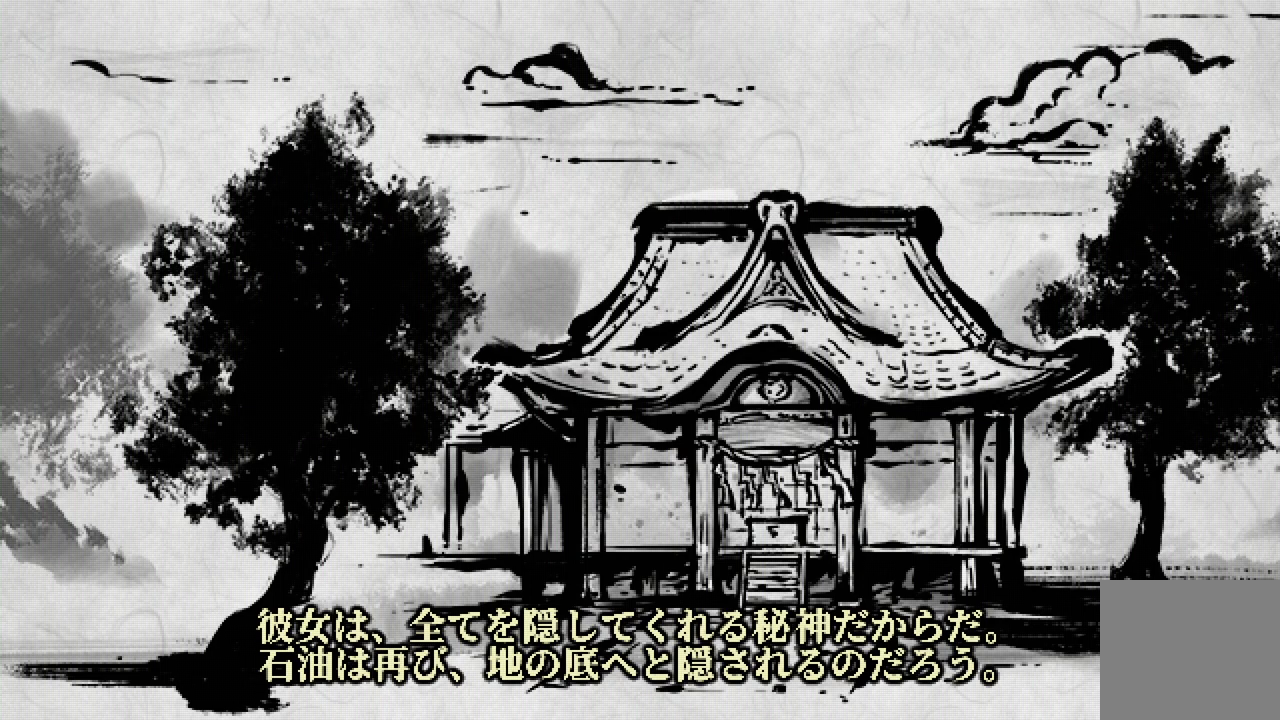
{"buttons": ["A"], "left_stick": "center", "right_stick": "center", "events": [[17, "A", "up"], [117, "A", "down"], [183, "A", "up"], [450, "A", "down"]]}
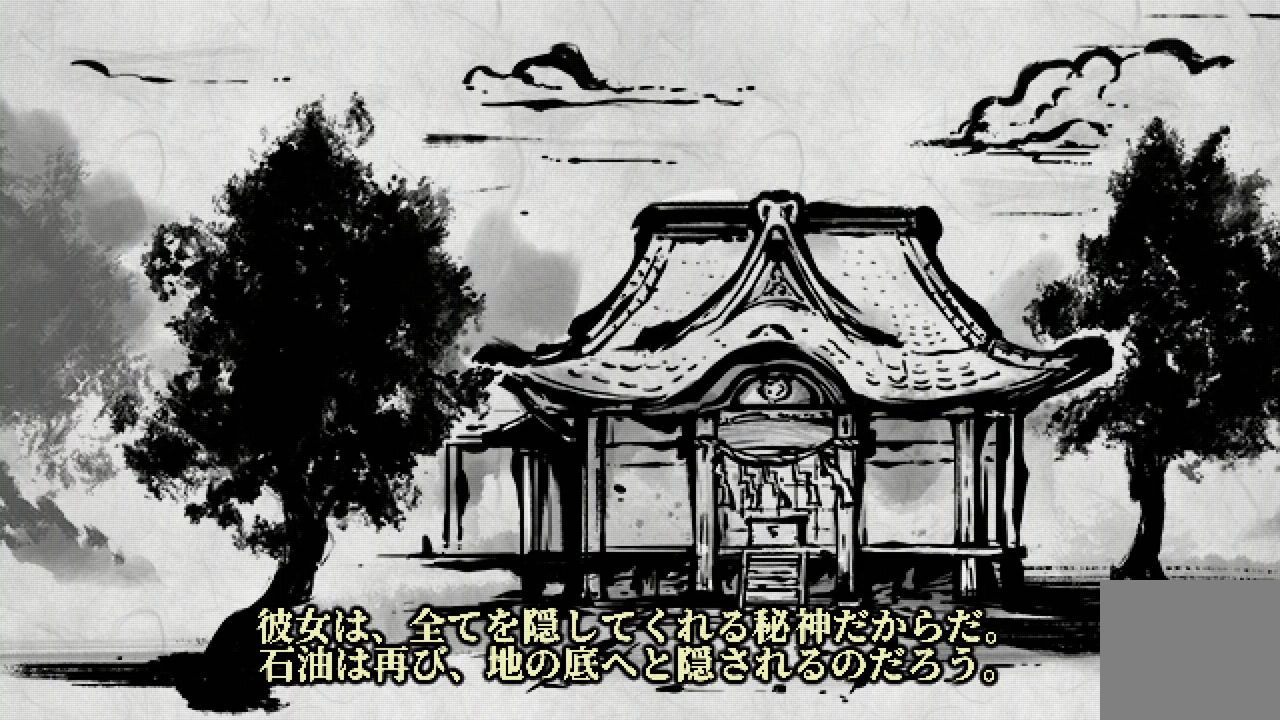
{"buttons": ["A"], "left_stick": "center", "right_stick": "center", "events": [[17, "A", "up"], [300, "A", "down"], [367, "A", "up"], [467, "A", "down"]]}
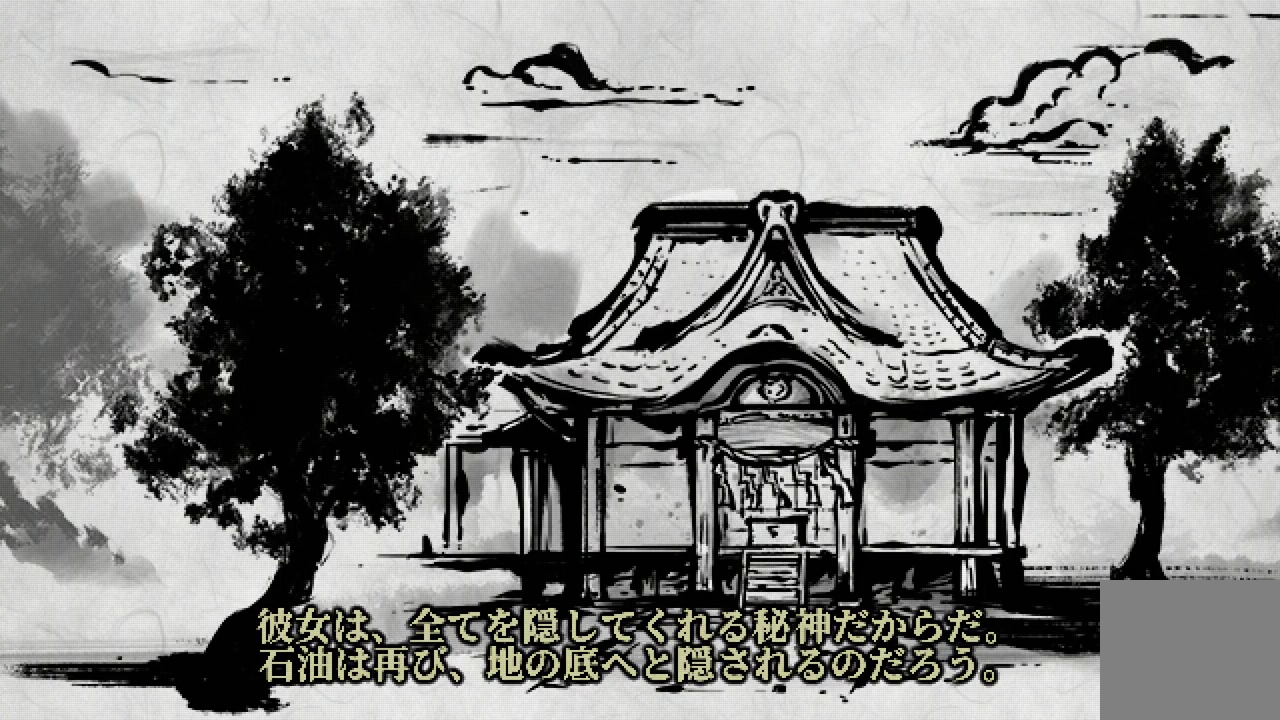
{"buttons": [], "left_stick": "center", "right_stick": "center", "events": [[33, "A", "up"], [133, "A", "down"], [217, "A", "up"]]}
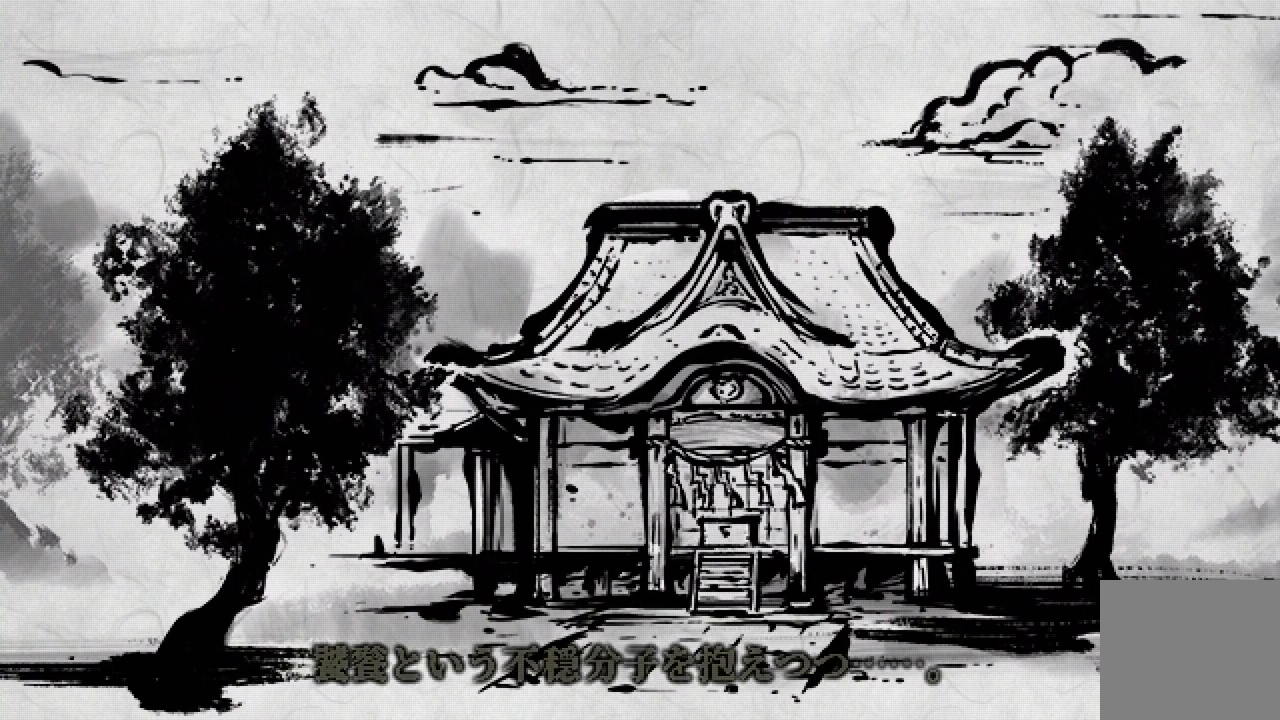
{"buttons": [], "left_stick": "center", "right_stick": "center", "events": [[33, "A", "down"], [100, "A", "up"], [267, "A", "down"], [300, "A", "up"]]}
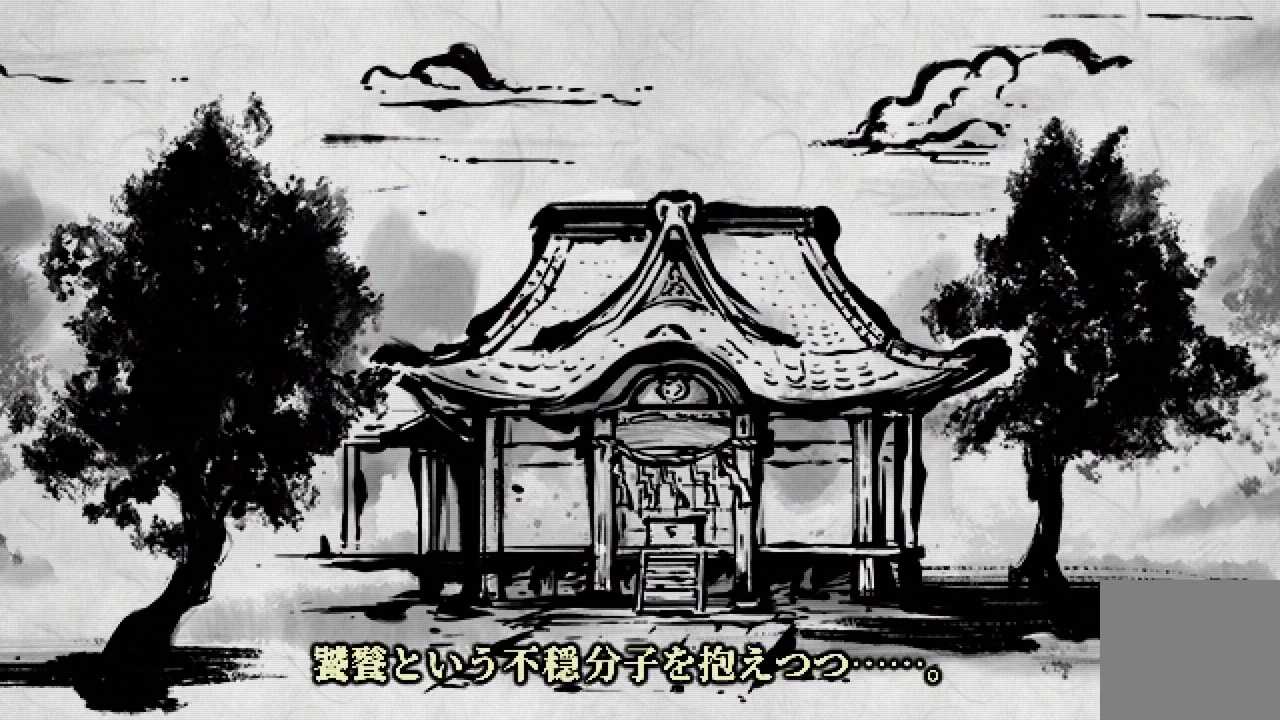
{"buttons": [], "left_stick": "center", "right_stick": "center", "events": [[17, "A", "down"], [67, "A", "up"], [267, "A", "down"], [350, "A", "up"]]}
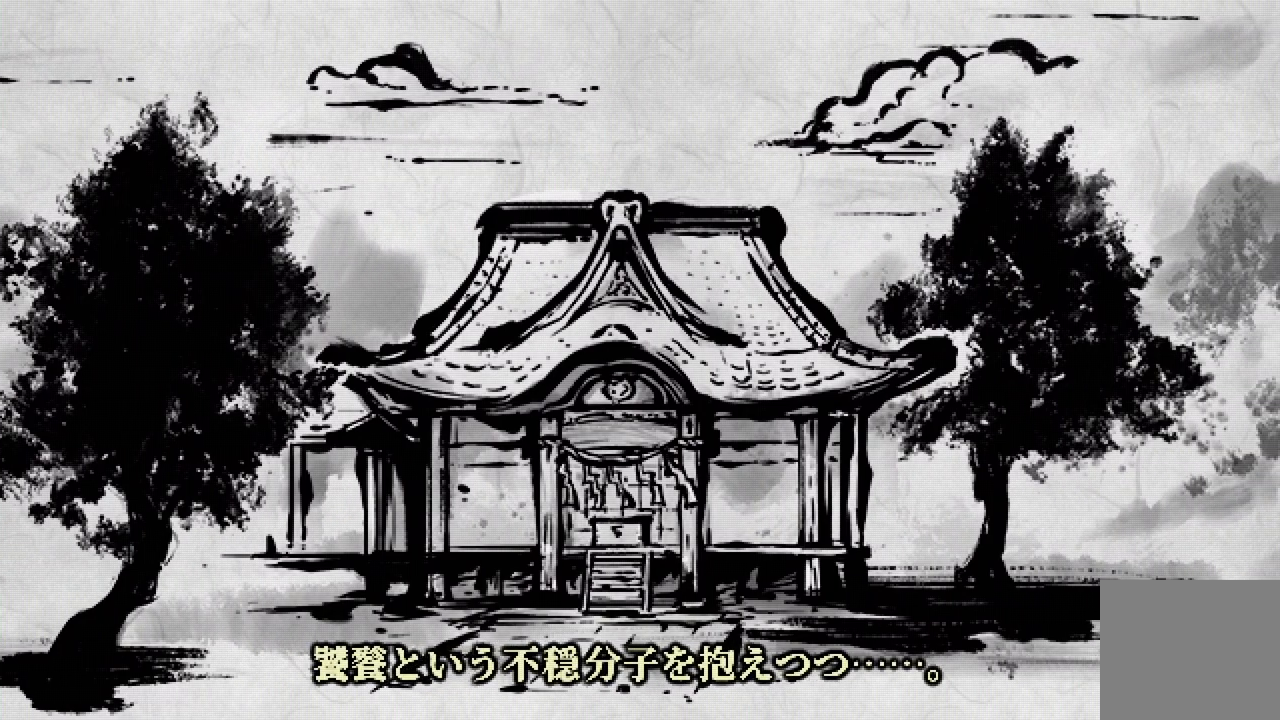
{"buttons": [], "left_stick": "center", "right_stick": "center", "events": [[183, "A", "down"], [217, "A", "up"], [350, "A", "down"], [383, "A", "up"]]}
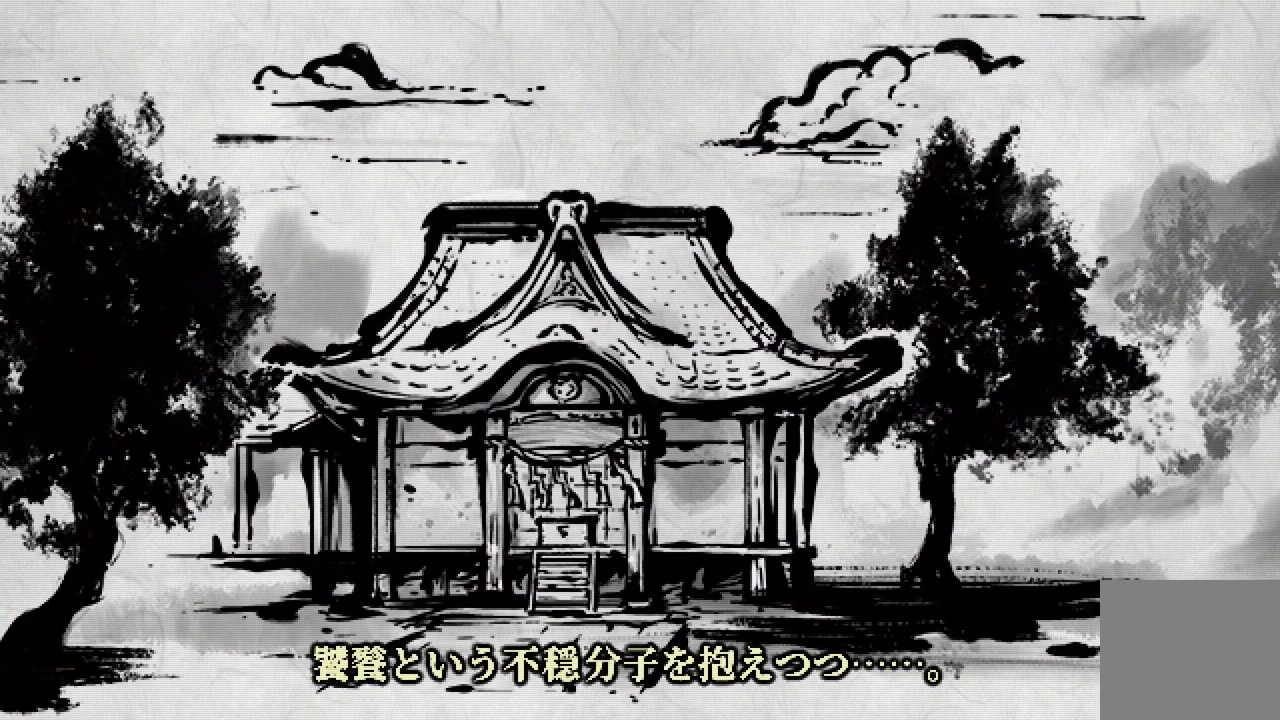
{"buttons": [], "left_stick": "center", "right_stick": "center", "events": [[100, "A", "down"], [150, "A", "up"], [433, "A", "down"], [483, "A", "up"]]}
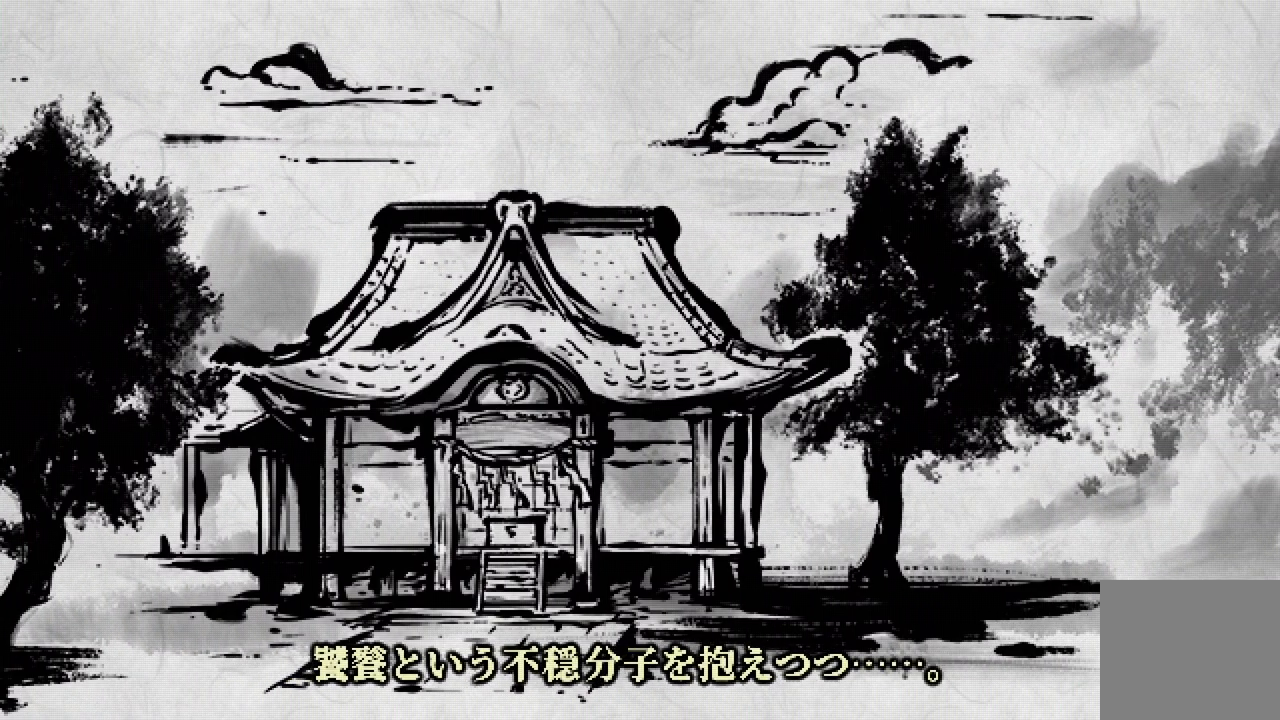
{"buttons": [], "left_stick": "center", "right_stick": "center", "events": [[183, "A", "down"], [267, "A", "up"]]}
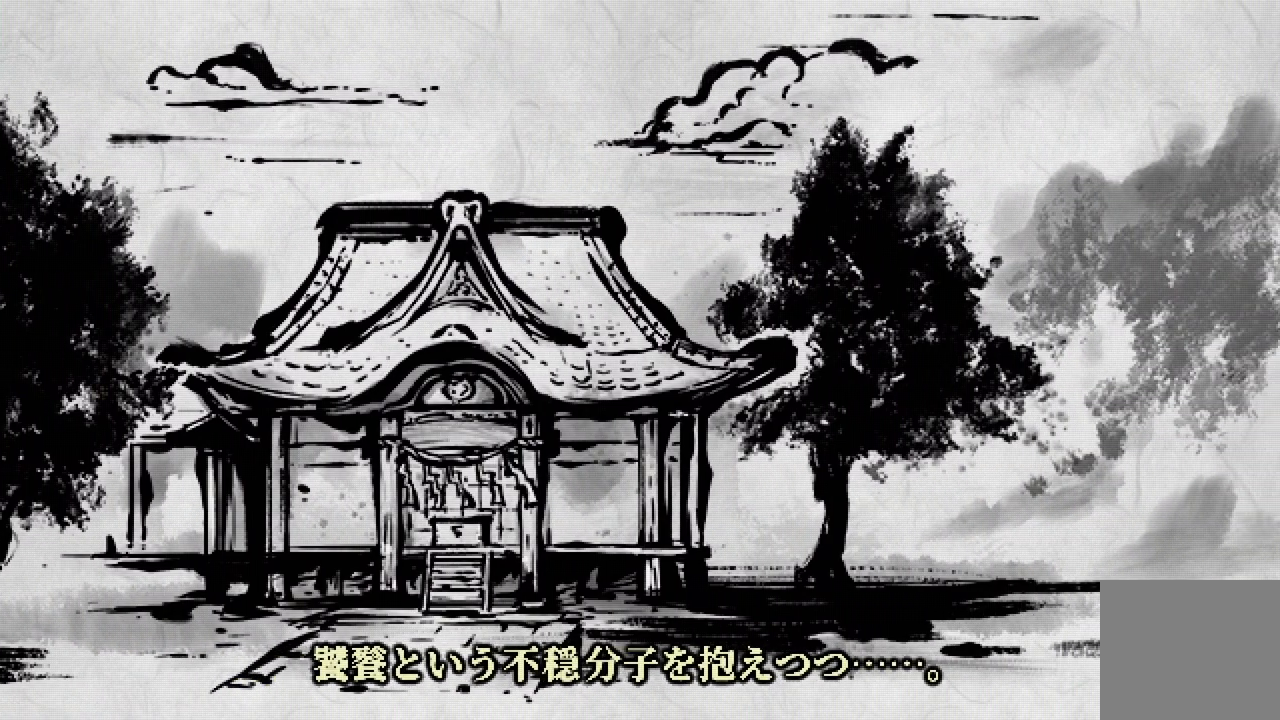
{"buttons": ["A"], "left_stick": "center", "right_stick": "center", "events": [[17, "A", "down"], [67, "A", "up"], [367, "A", "down"], [400, "A", "up"], [500, "A", "down"]]}
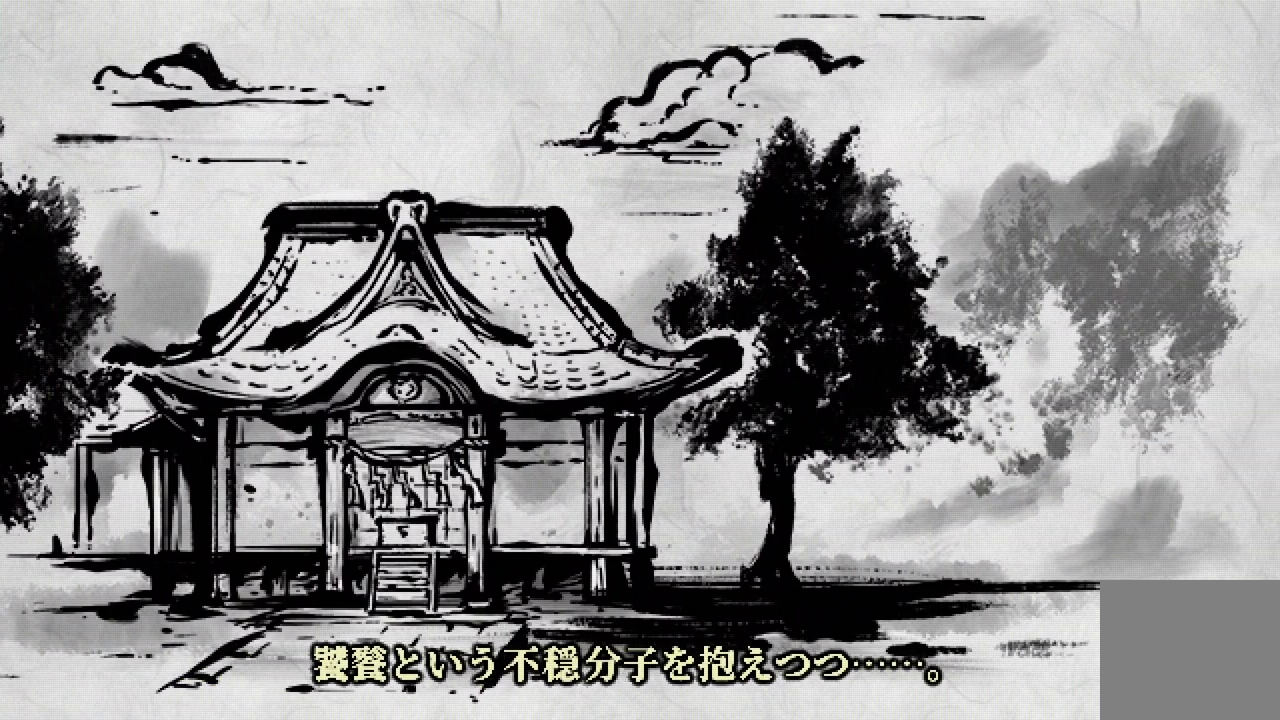
{"buttons": [], "left_stick": "center", "right_stick": "center", "events": [[83, "A", "up"], [333, "A", "down"], [417, "A", "up"]]}
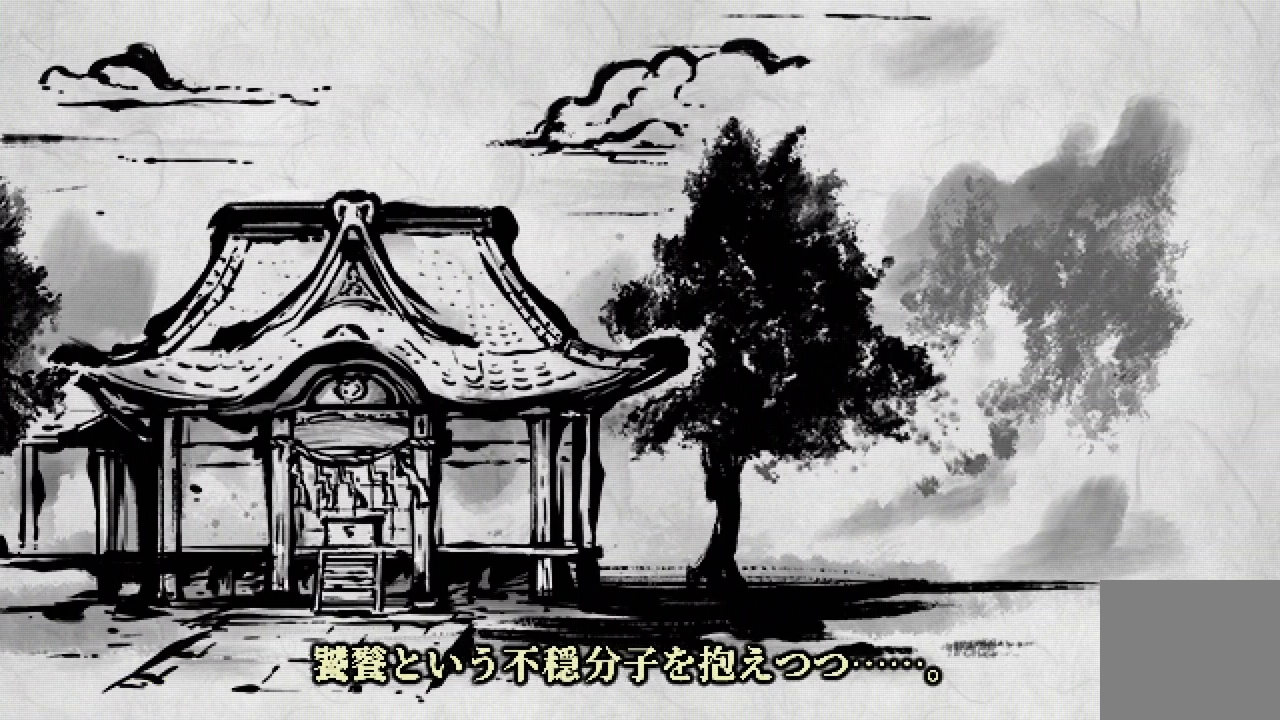
{"buttons": ["A"], "left_stick": "center", "right_stick": "center", "events": [[183, "A", "down"], [267, "A", "up"], [500, "A", "down"]]}
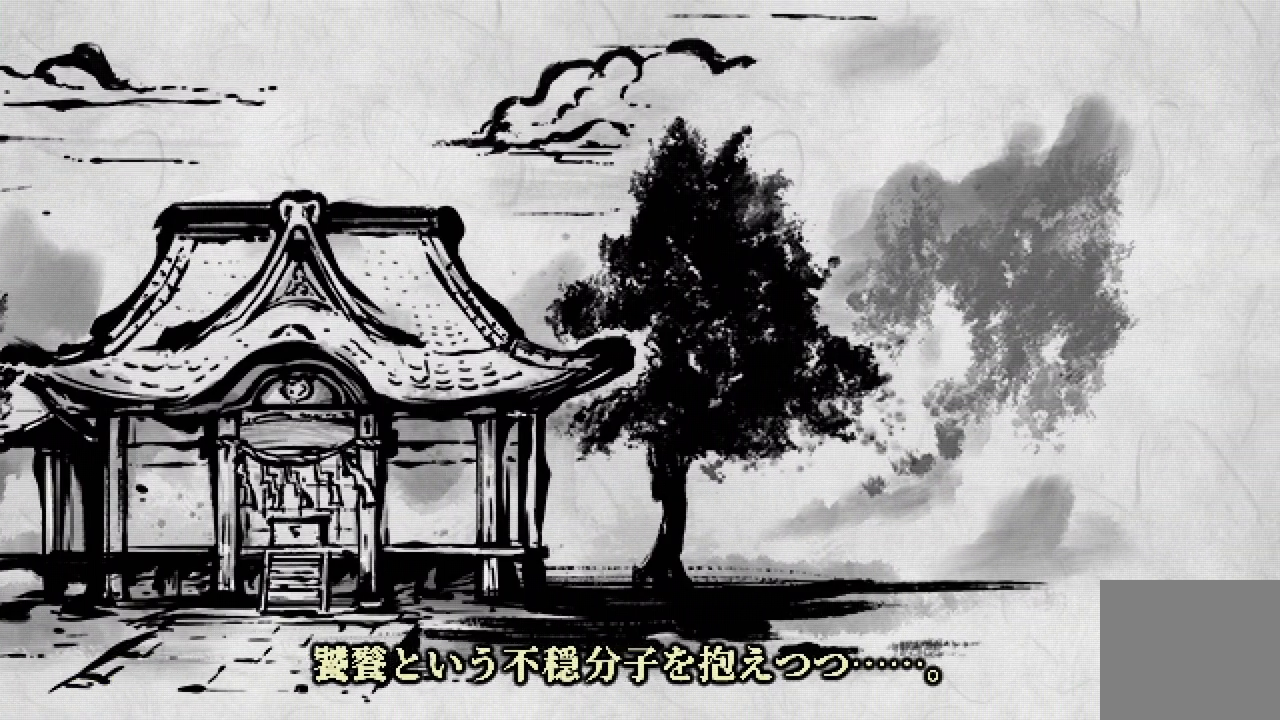
{"buttons": [], "left_stick": "center", "right_stick": "center", "events": [[117, "A", "up"], [383, "A", "down"], [450, "A", "up"]]}
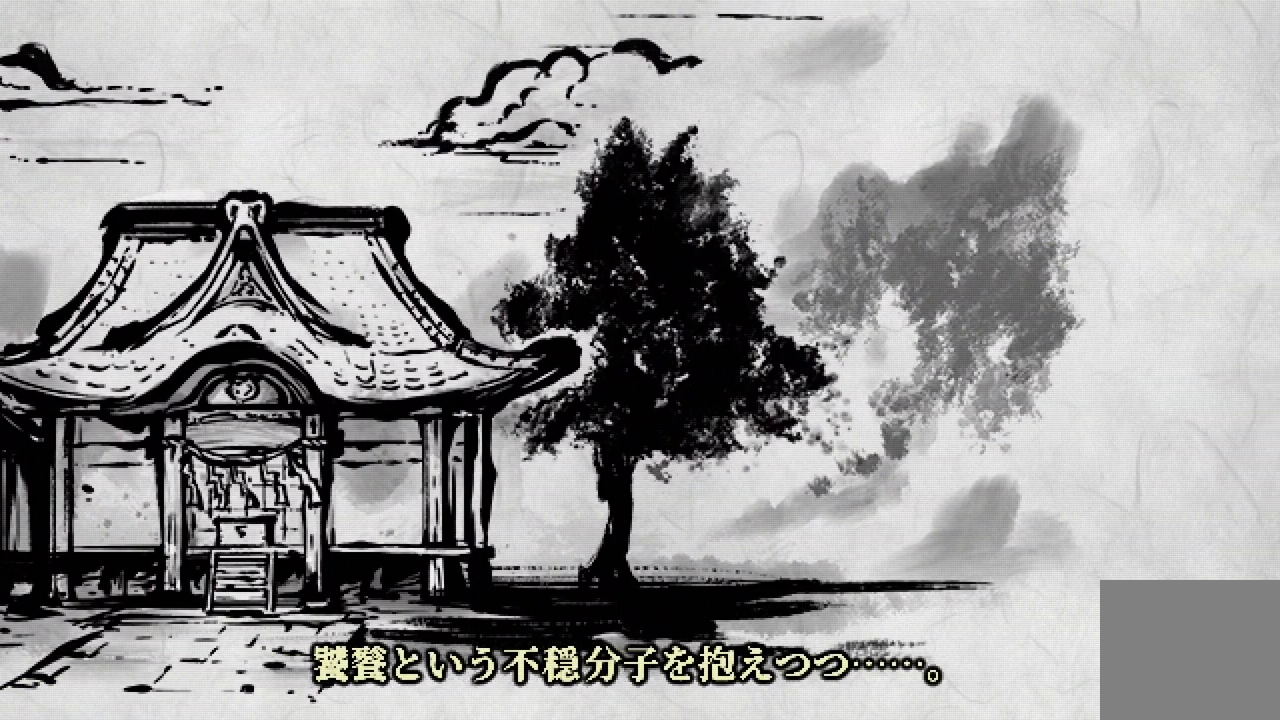
{"buttons": [], "left_stick": "center", "right_stick": "center", "events": [[300, "A", "down"], [367, "A", "up"]]}
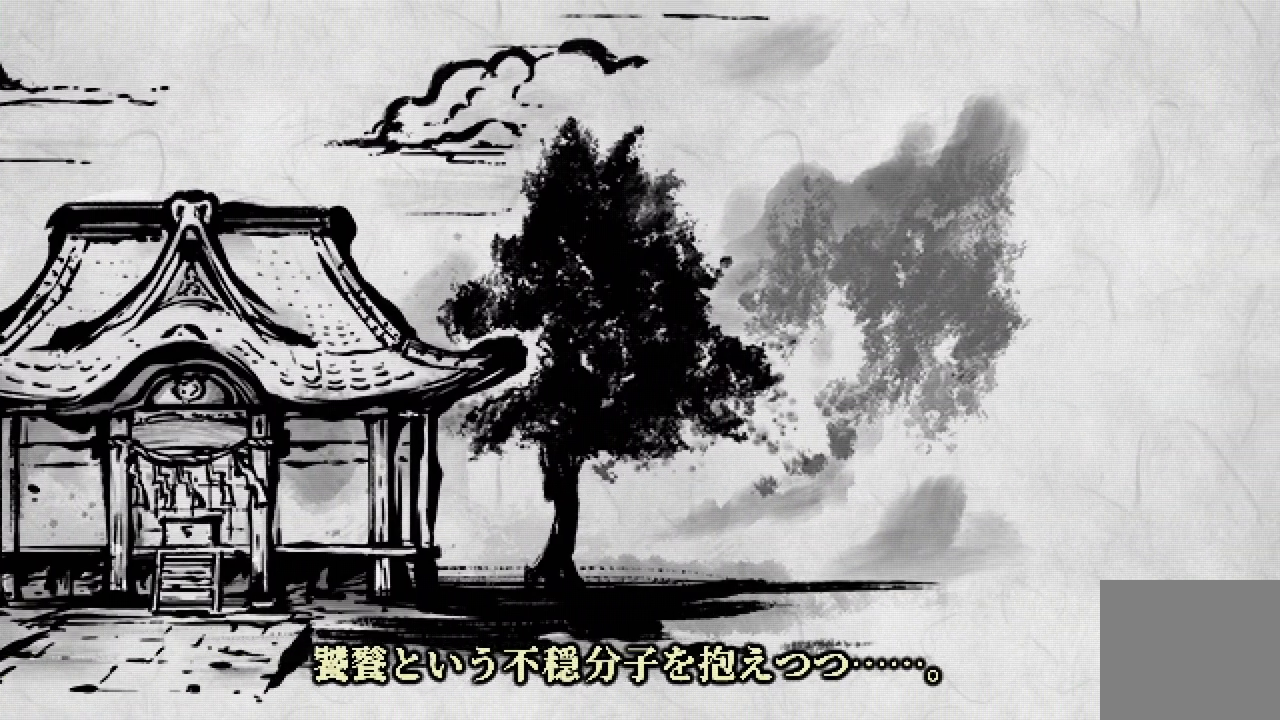
{"buttons": [], "left_stick": "center", "right_stick": "center", "events": [[133, "A", "down"], [183, "A", "up"], [300, "A", "down"], [350, "A", "up"]]}
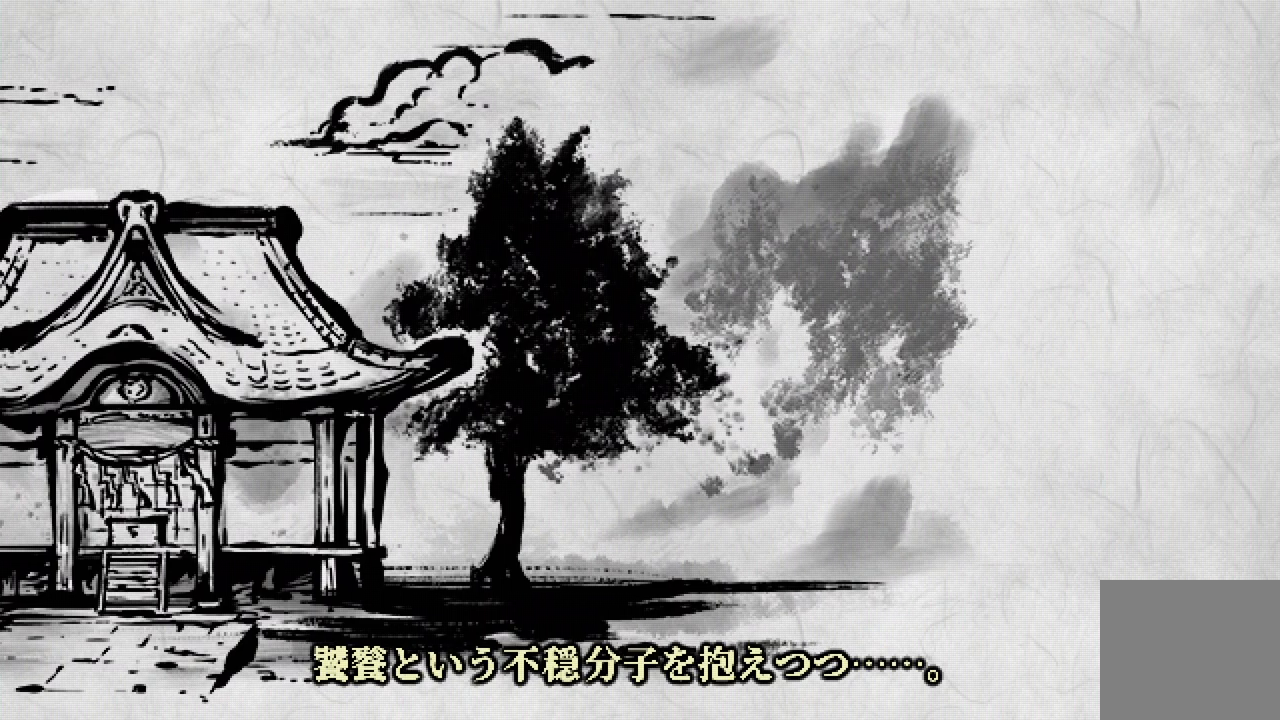
{"buttons": [], "left_stick": "center", "right_stick": "center", "events": [[150, "A", "down"], [233, "A", "up"], [333, "A", "down"], [383, "A", "up"]]}
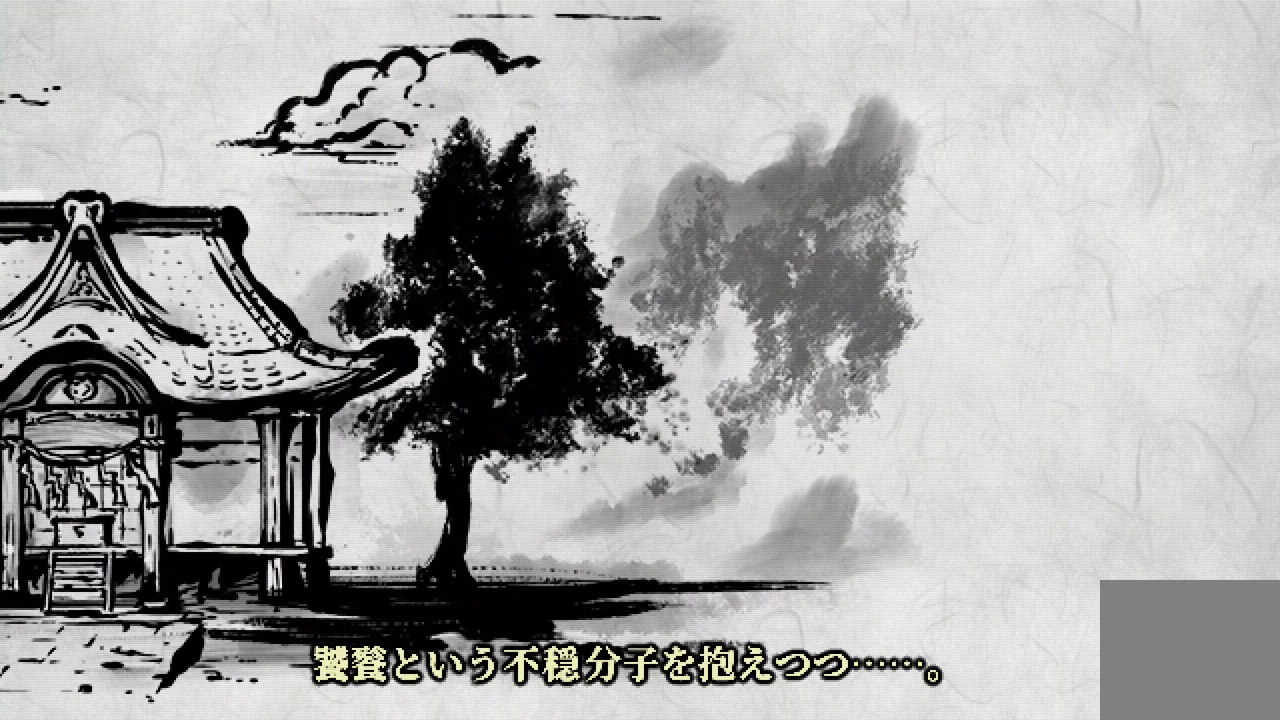
{"buttons": [], "left_stick": "center", "right_stick": "center", "events": [[217, "A", "down"], [267, "A", "up"], [350, "A", "down"], [433, "A", "up"]]}
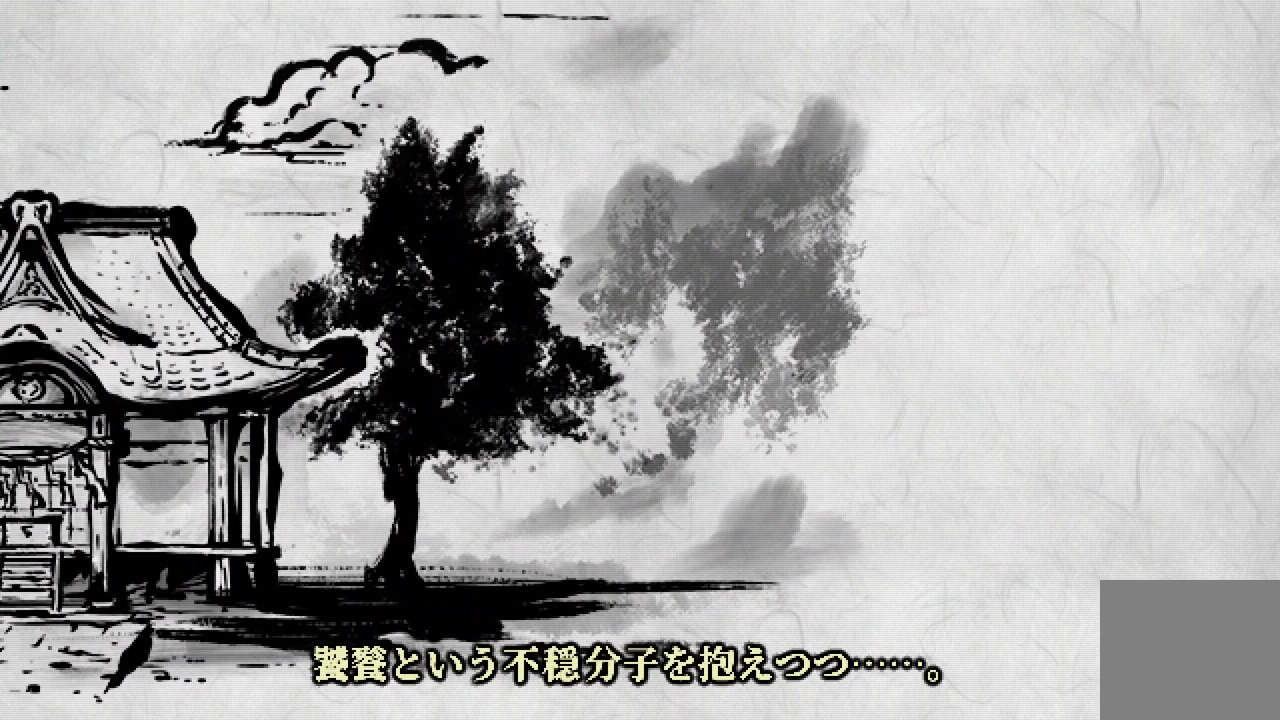
{"buttons": [], "left_stick": "center", "right_stick": "center", "events": []}
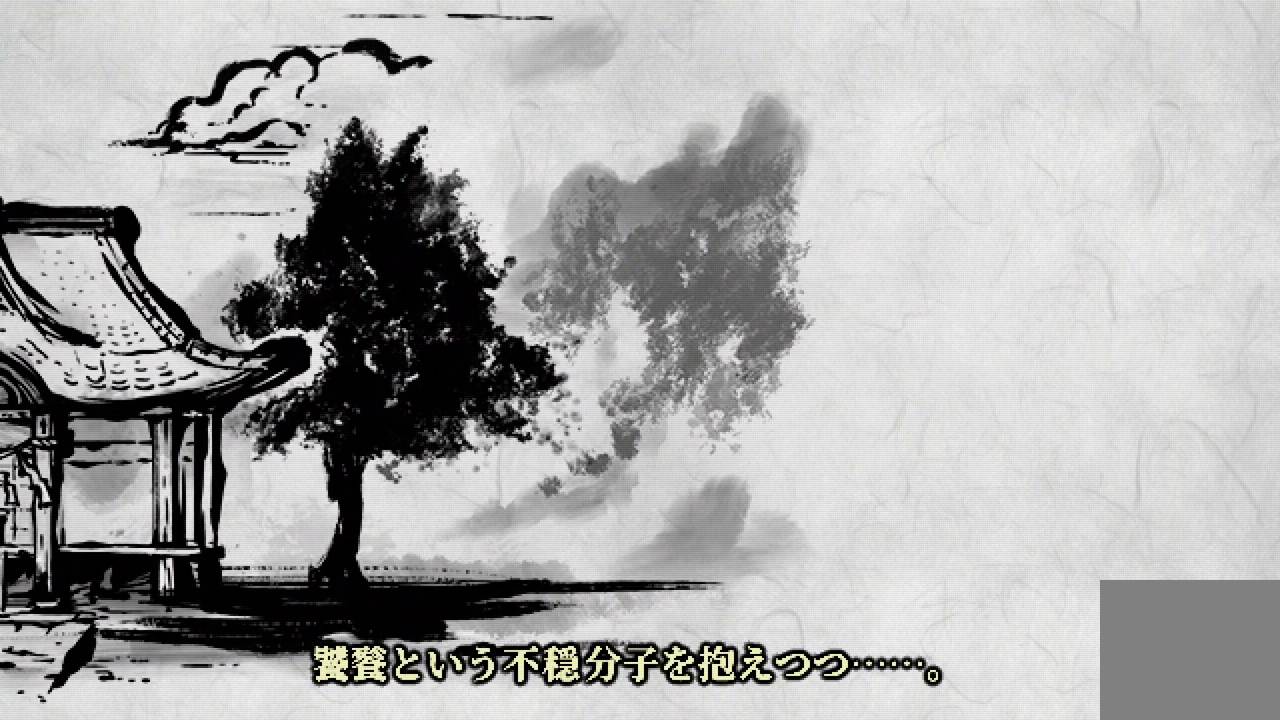
{"buttons": [], "left_stick": "center", "right_stick": "center", "events": [[50, "A", "down"], [117, "A", "up"], [233, "A", "down"], [267, "A", "up"], [367, "A", "down"], [483, "A", "up"]]}
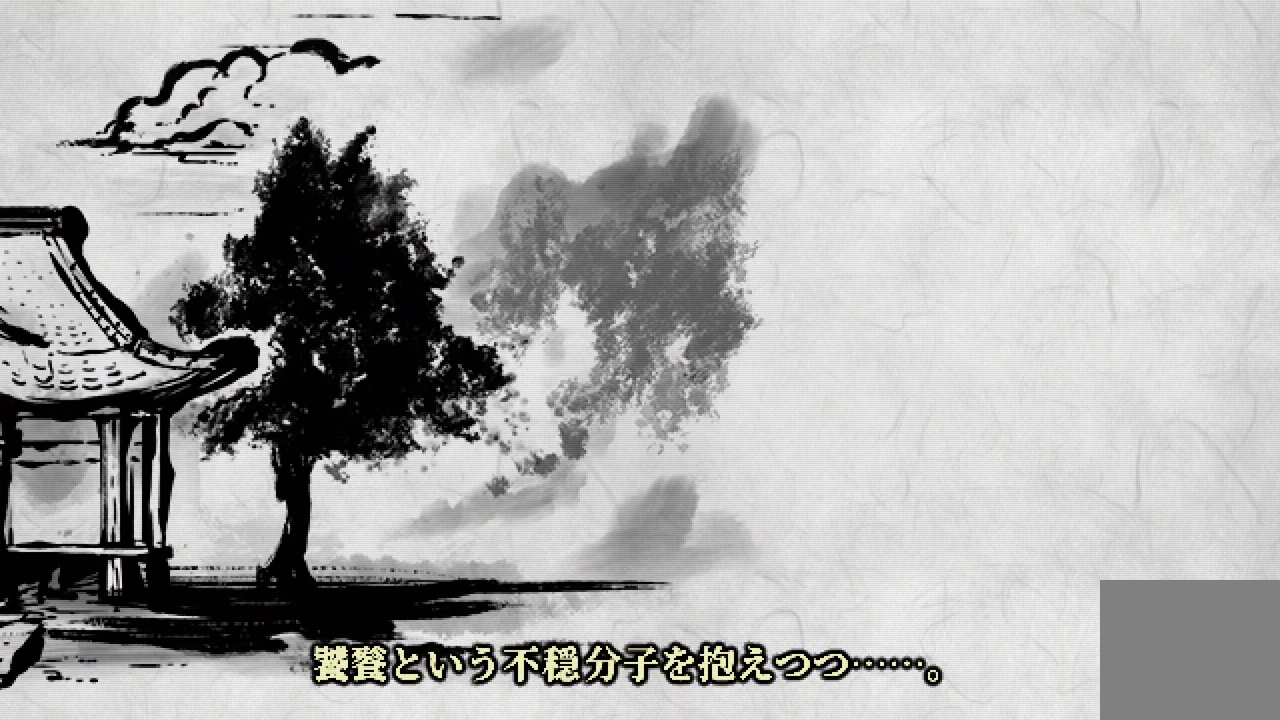
{"buttons": [], "left_stick": "center", "right_stick": "center", "events": [[300, "A", "down"], [317, "A", "up"], [417, "A", "down"], [450, "A", "up"]]}
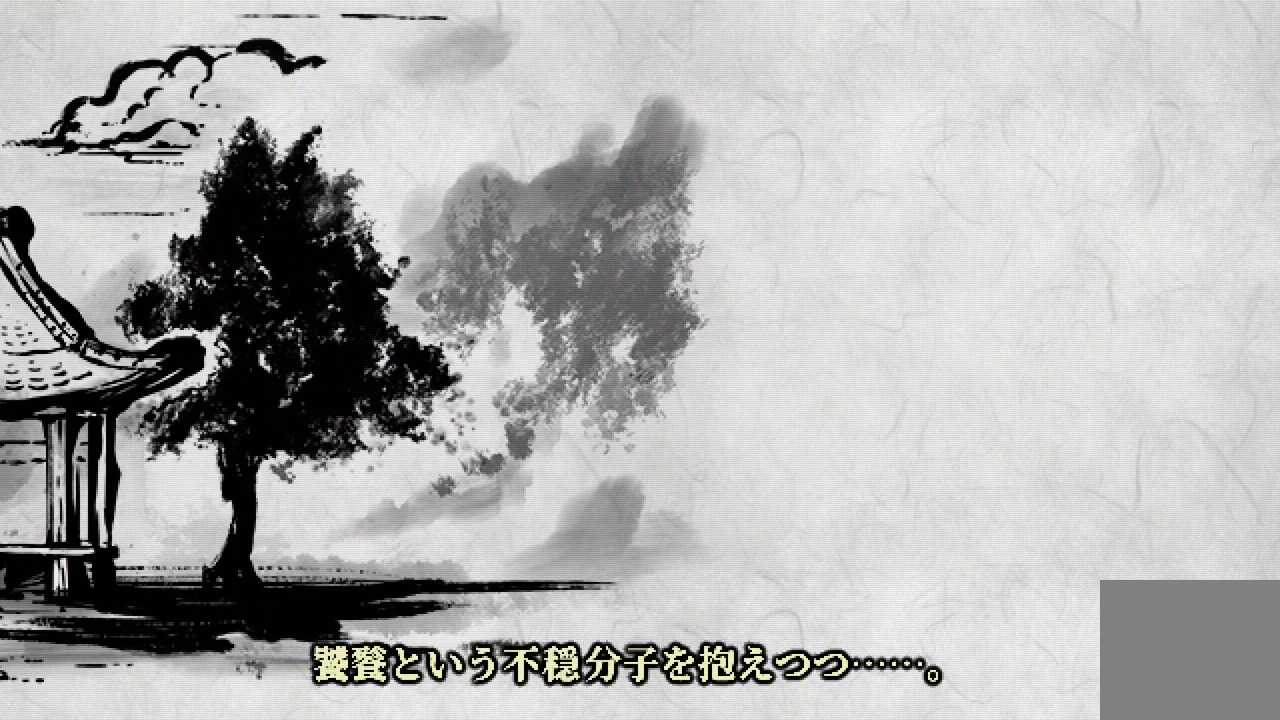
{"buttons": [], "left_stick": "center", "right_stick": "center", "events": [[267, "A", "down"], [333, "A", "up"], [433, "A", "down"], [467, "A", "up"]]}
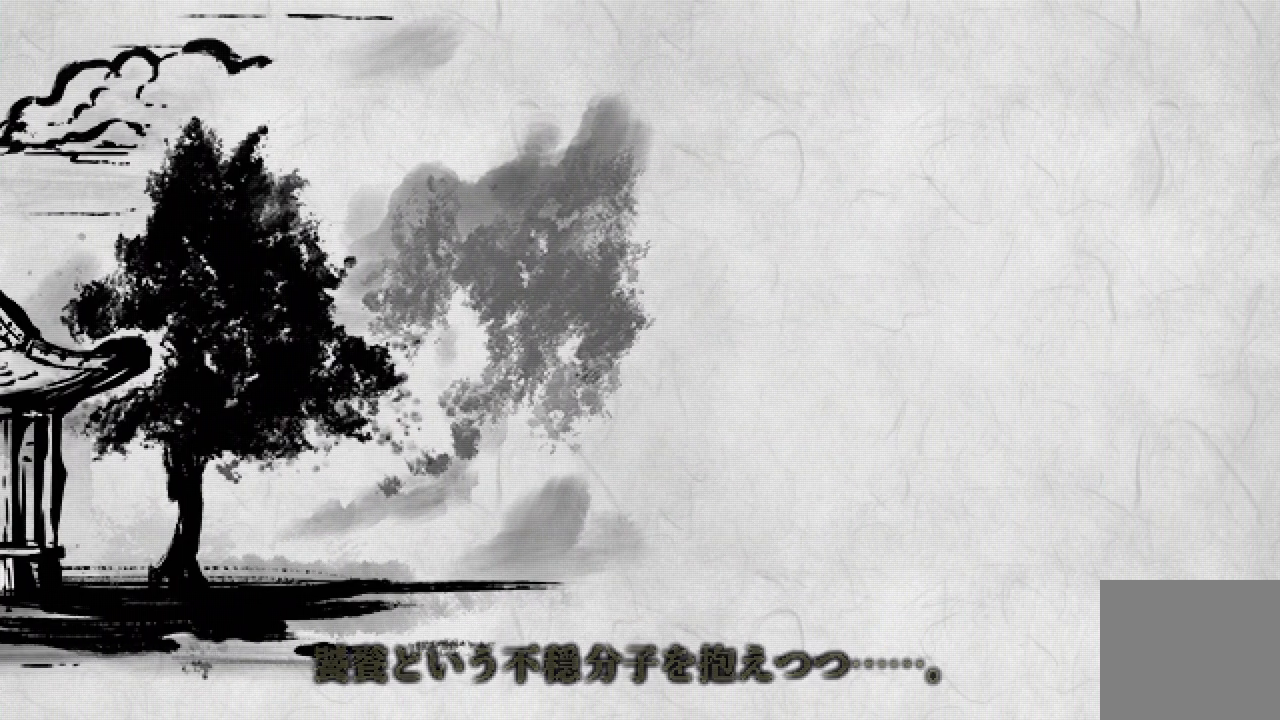
{"buttons": [], "left_stick": "center", "right_stick": "center", "events": []}
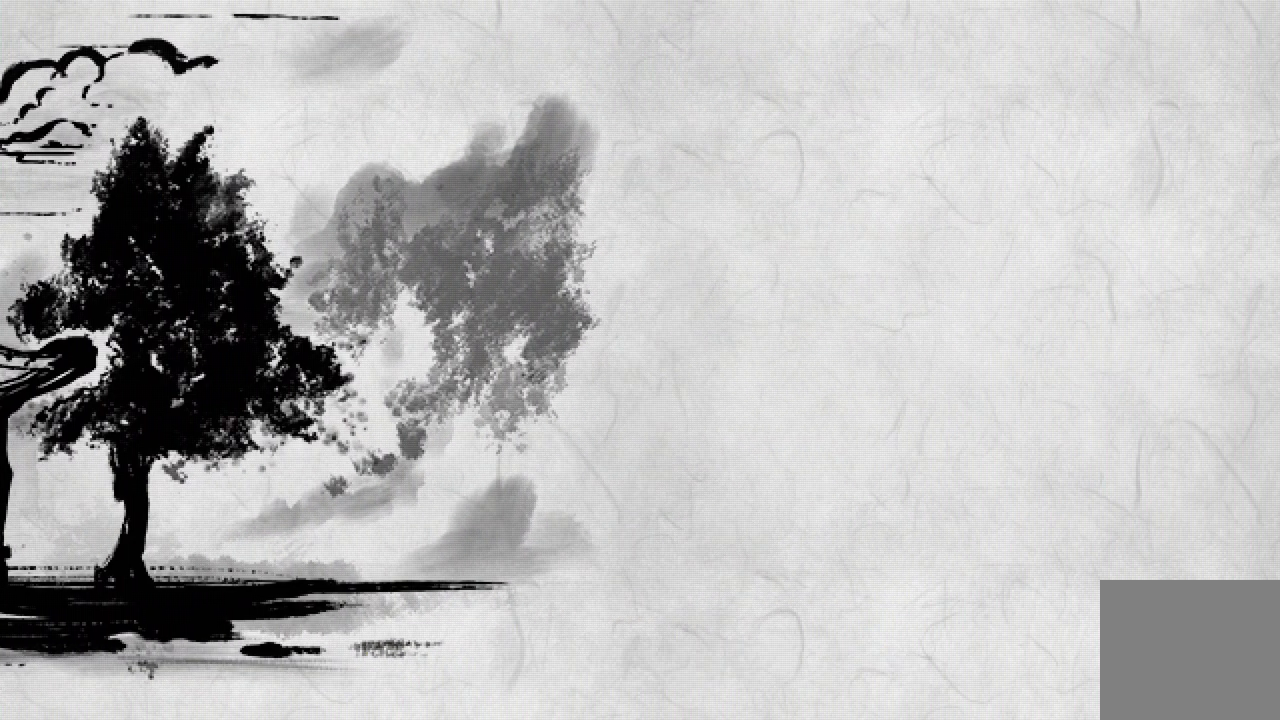
{"buttons": [], "left_stick": "center", "right_stick": "center", "events": []}
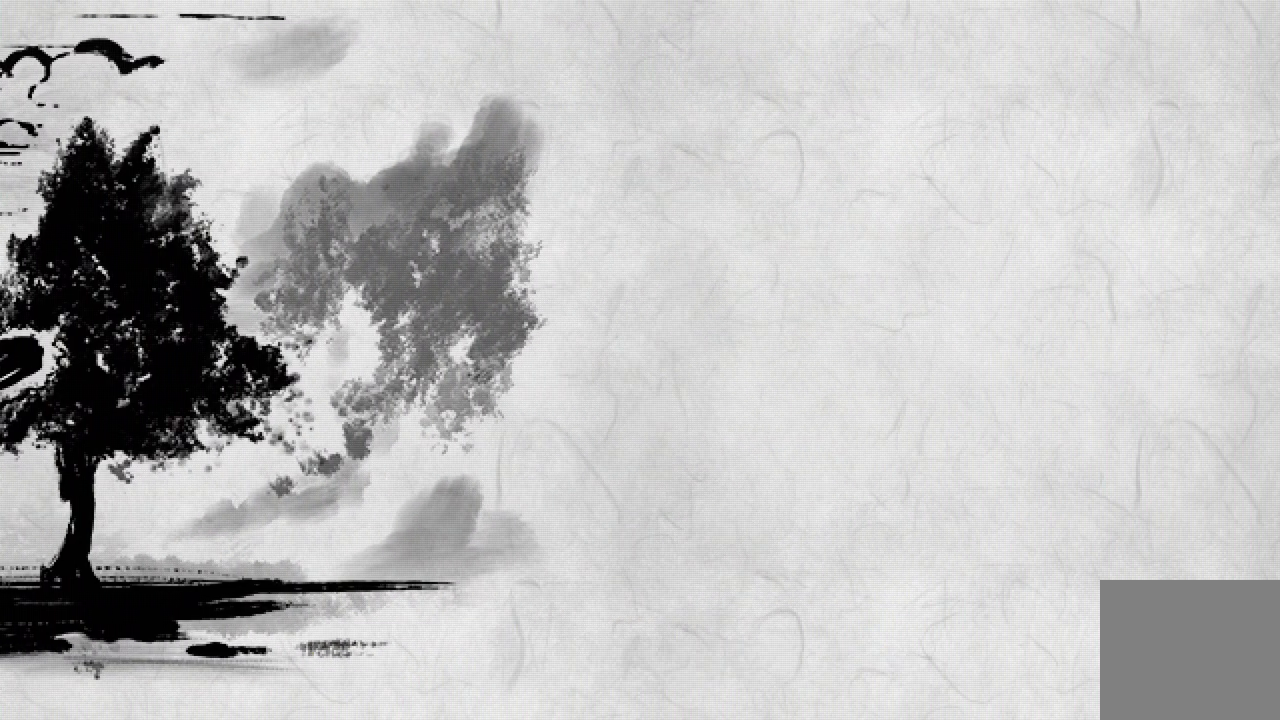
{"buttons": [], "left_stick": "center", "right_stick": "center", "events": [[50, "A", "down"], [117, "A", "up"], [233, "A", "down"], [333, "A", "up"], [417, "A", "down"], [483, "A", "up"]]}